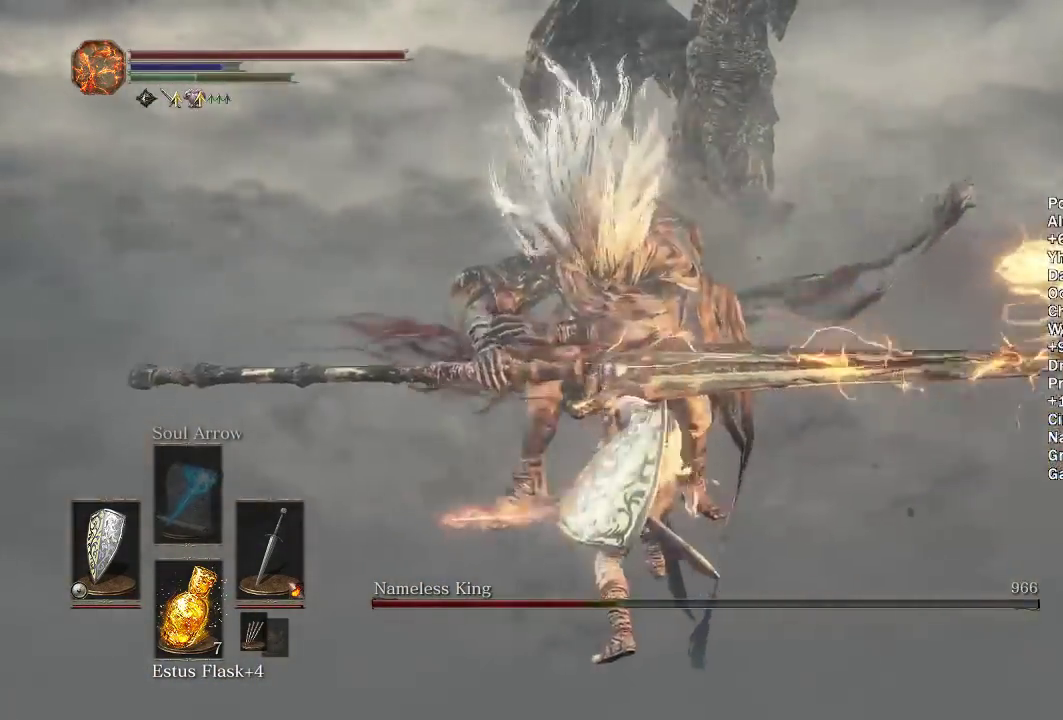
Gameplay with a controller (Xbox layout); each line is a JSON object with the inputs held at the frame after it. "events" lists button and stick changes between this image and that frame as [ms after this image, input, new state], when the widget could be followed in between.
{"buttons": ["R1"], "left_stick": "up", "right_stick": "center", "events": [[67, "R1", "up"], [133, "left_stick", "up"], [150, "R1", "down"], [250, "R1", "up"], [317, "R1", "down"], [417, "R1", "up"], [500, "R1", "down"]]}
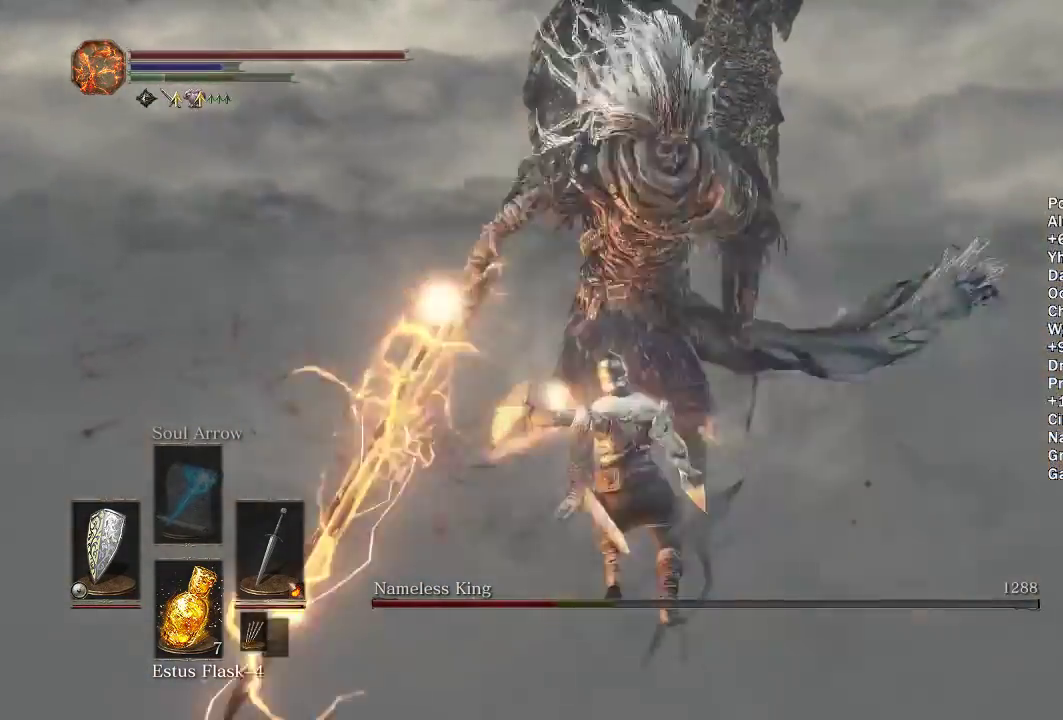
{"buttons": ["R1"], "left_stick": "up", "right_stick": "center", "events": [[83, "R1", "up"], [167, "R1", "down"], [233, "R1", "up"], [317, "R1", "down"], [417, "R1", "up"], [483, "R1", "down"]]}
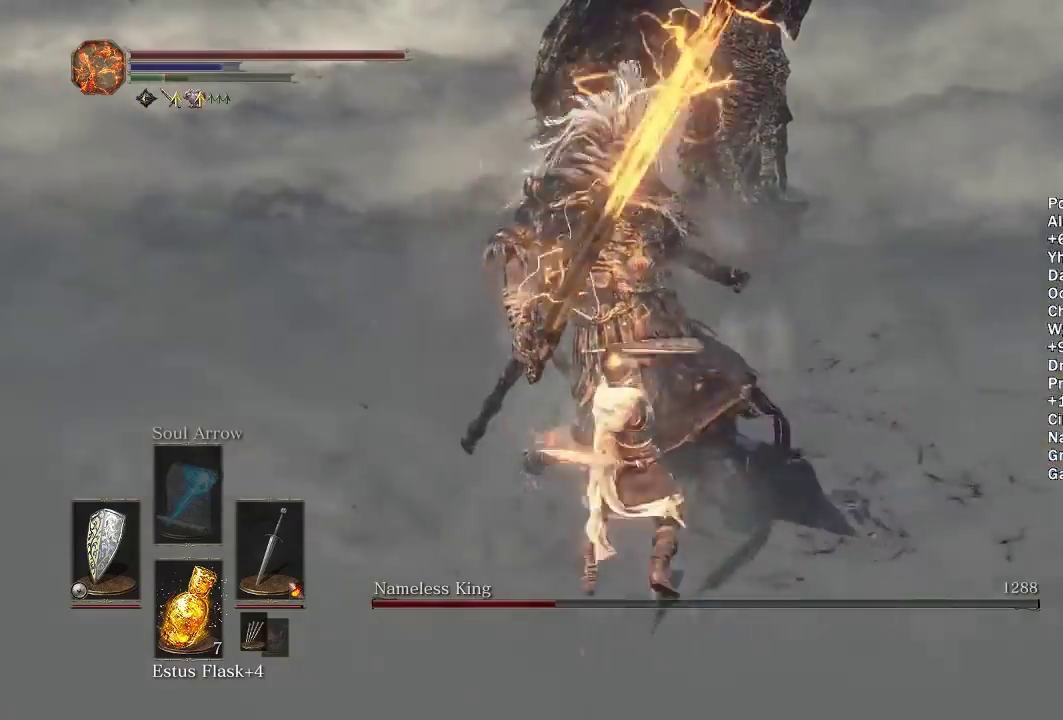
{"buttons": ["R1"], "left_stick": "up", "right_stick": "center", "events": [[83, "R1", "up"], [167, "R1", "down"], [250, "R1", "up"], [333, "R1", "down"], [400, "R1", "up"], [467, "R1", "down"]]}
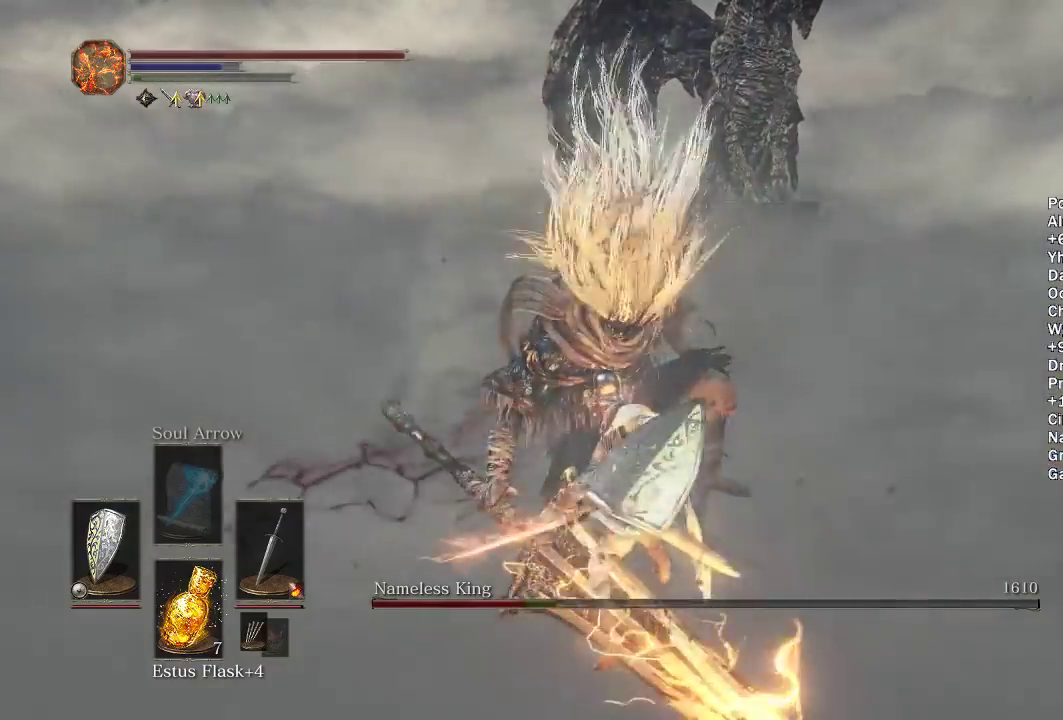
{"buttons": [], "left_stick": "up-right", "right_stick": "center", "events": [[67, "R1", "up"], [383, "right_stick", "left"], [467, "left_stick", "up-right"], [483, "right_stick", "center"]]}
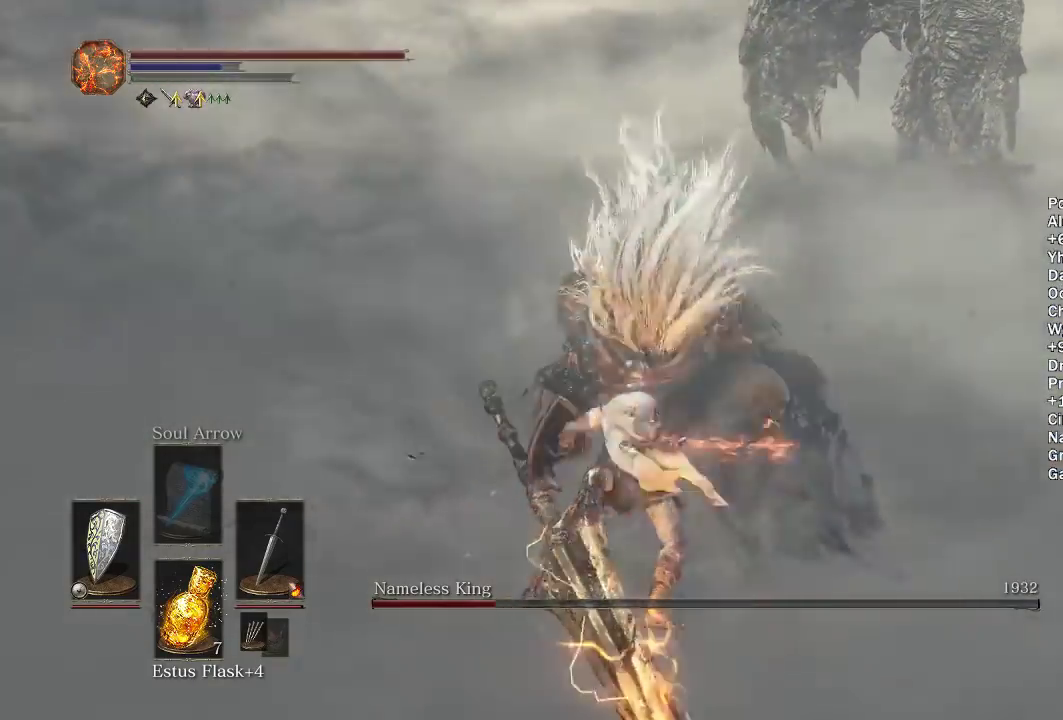
{"buttons": [], "left_stick": "up-right", "right_stick": "center", "events": []}
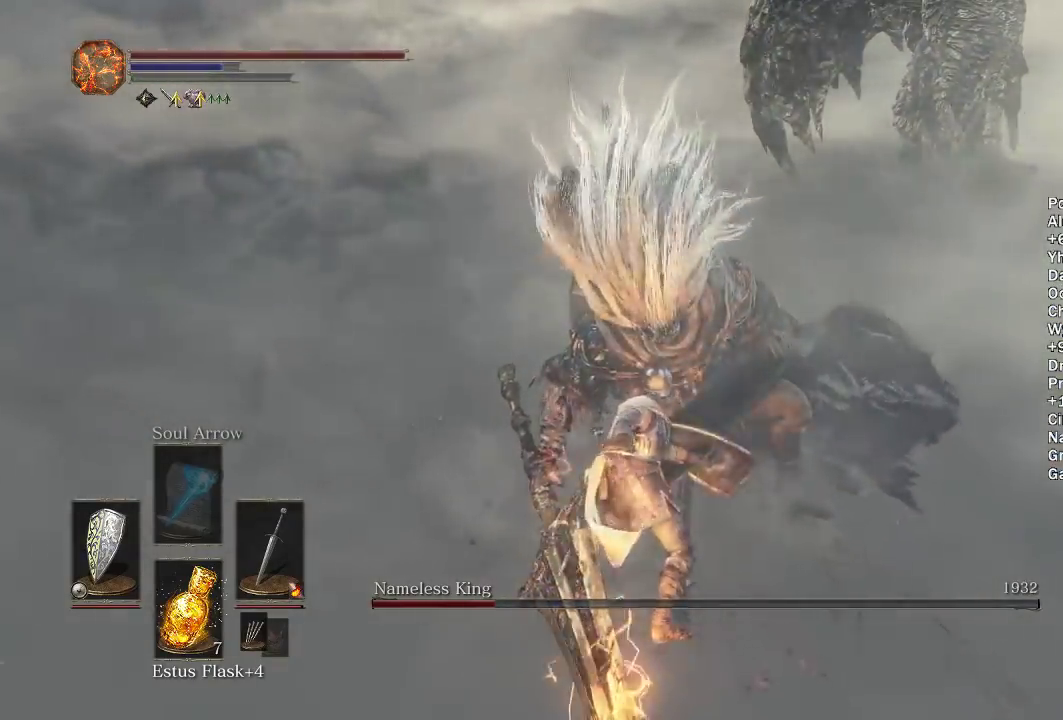
{"buttons": ["R1"], "left_stick": "up", "right_stick": "center", "events": [[167, "left_stick", "up"], [300, "R1", "down"]]}
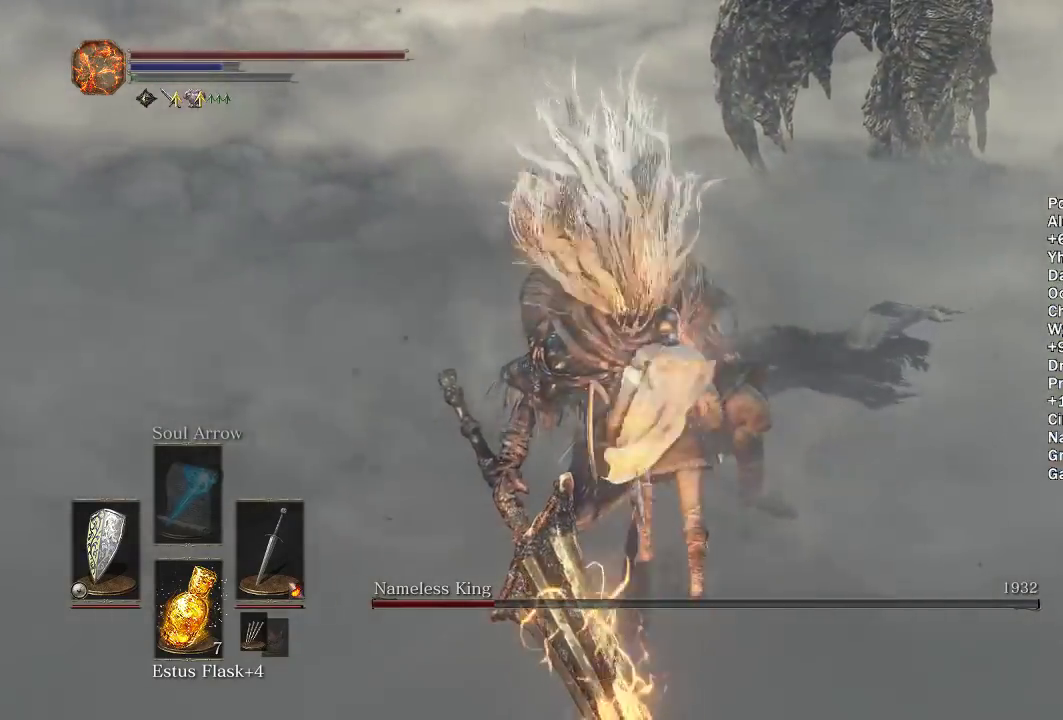
{"buttons": ["DPAD_DOWN"], "left_stick": "center", "right_stick": "left", "events": [[17, "R1", "up"], [67, "R1", "down"], [167, "R1", "up"], [283, "left_stick", "center"], [400, "right_stick", "left"], [450, "DPAD_DOWN", "down"]]}
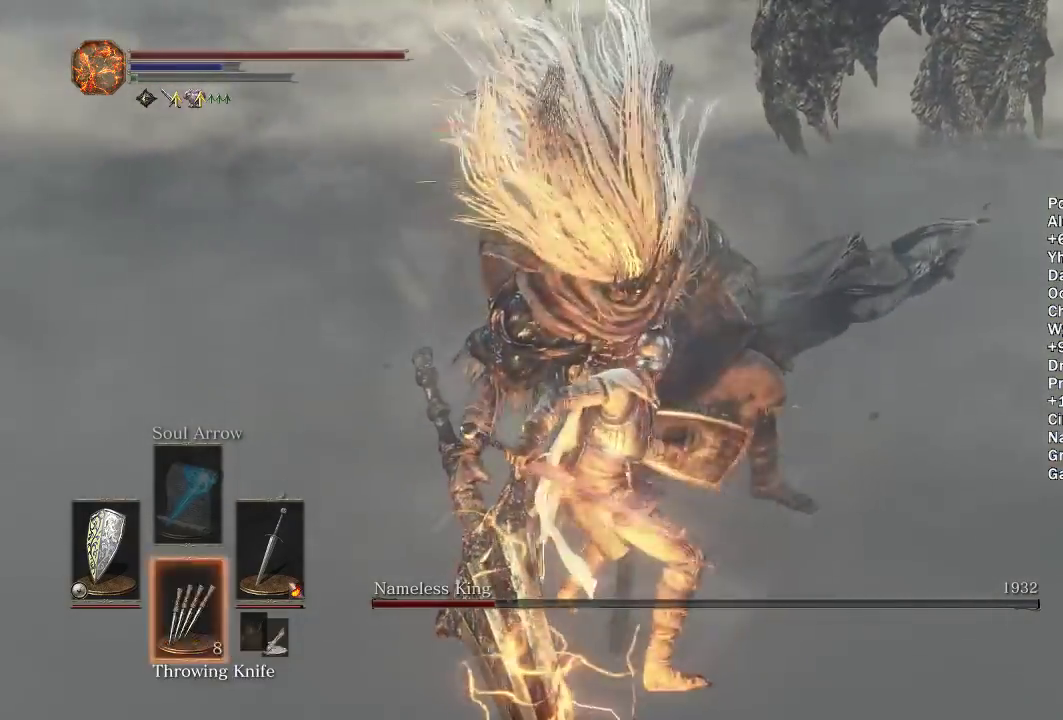
{"buttons": [], "left_stick": "center", "right_stick": "center", "events": [[17, "right_stick", "center"], [33, "DPAD_DOWN", "up"], [100, "DPAD_DOWN", "down"], [183, "DPAD_DOWN", "up"], [250, "DPAD_DOWN", "down"], [350, "DPAD_DOWN", "up"], [367, "right_stick", "left"], [483, "right_stick", "center"]]}
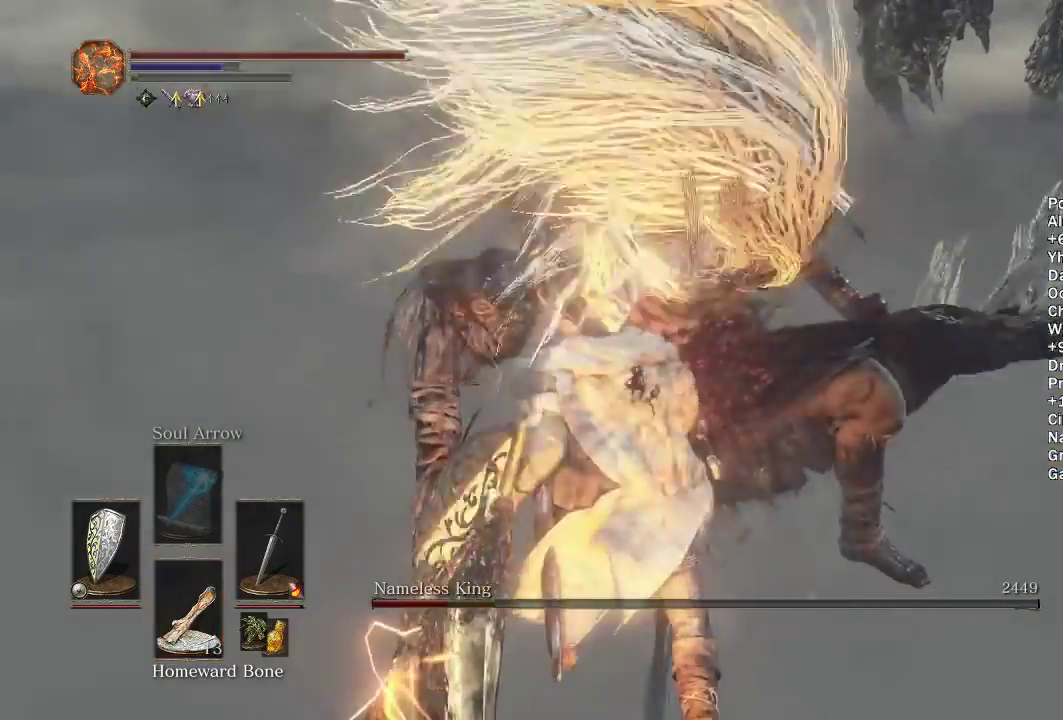
{"buttons": [], "left_stick": "center", "right_stick": "center", "events": []}
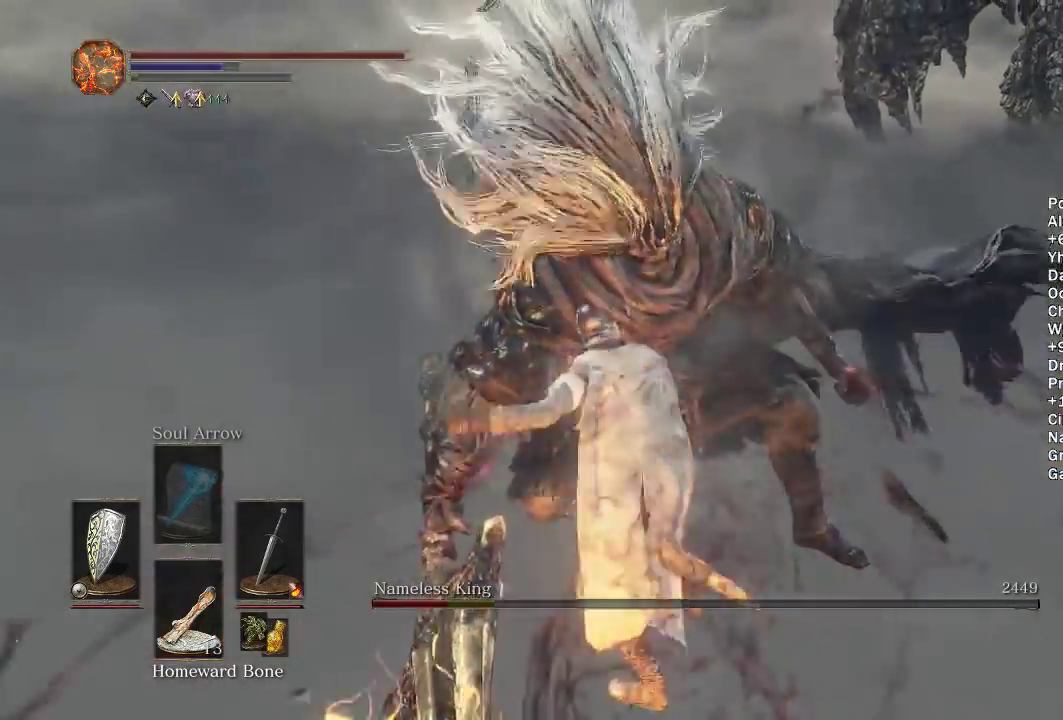
{"buttons": [], "left_stick": "center", "right_stick": "center", "events": []}
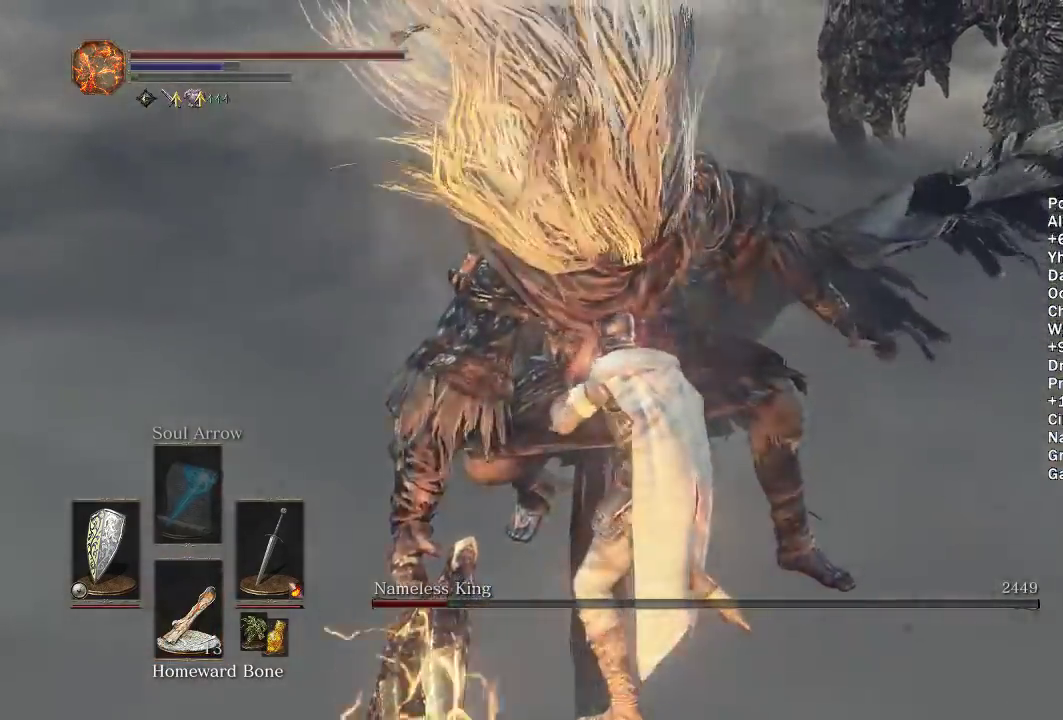
{"buttons": [], "left_stick": "center", "right_stick": "center", "events": []}
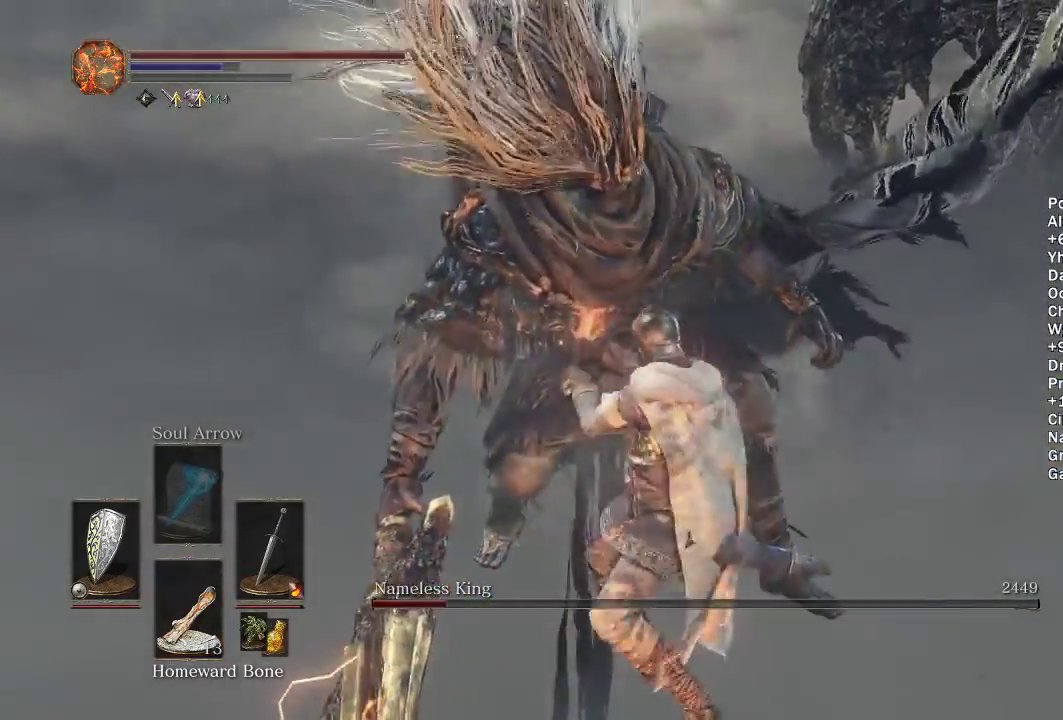
{"buttons": [], "left_stick": "center", "right_stick": "center", "events": []}
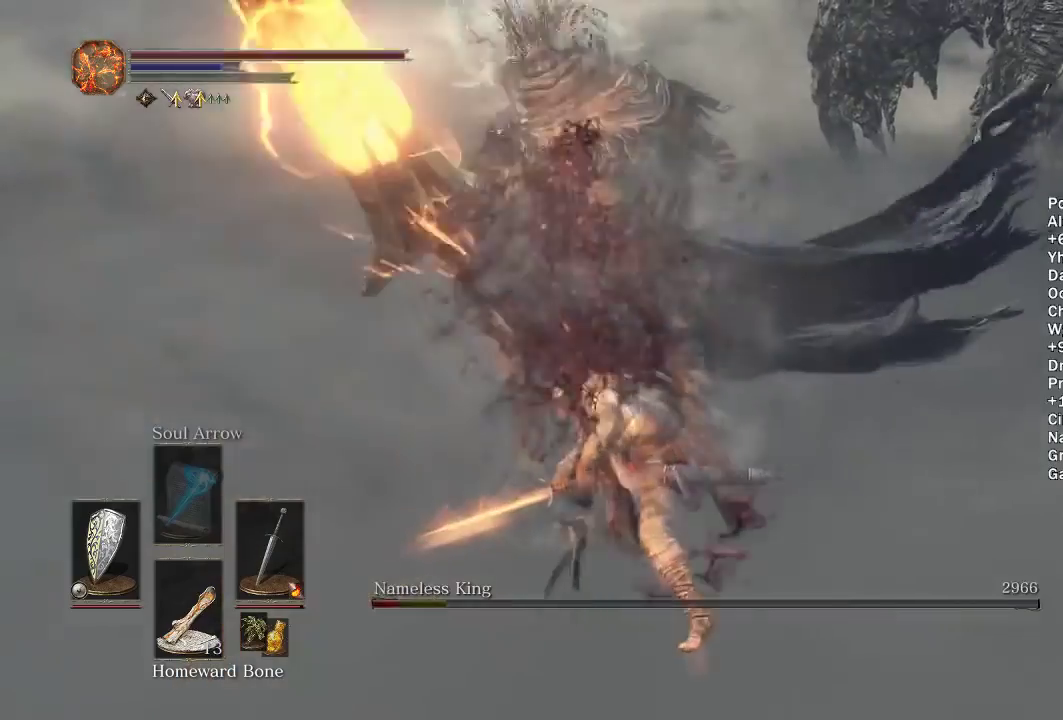
{"buttons": [], "left_stick": "up-right", "right_stick": "center", "events": [[383, "left_stick", "up-right"]]}
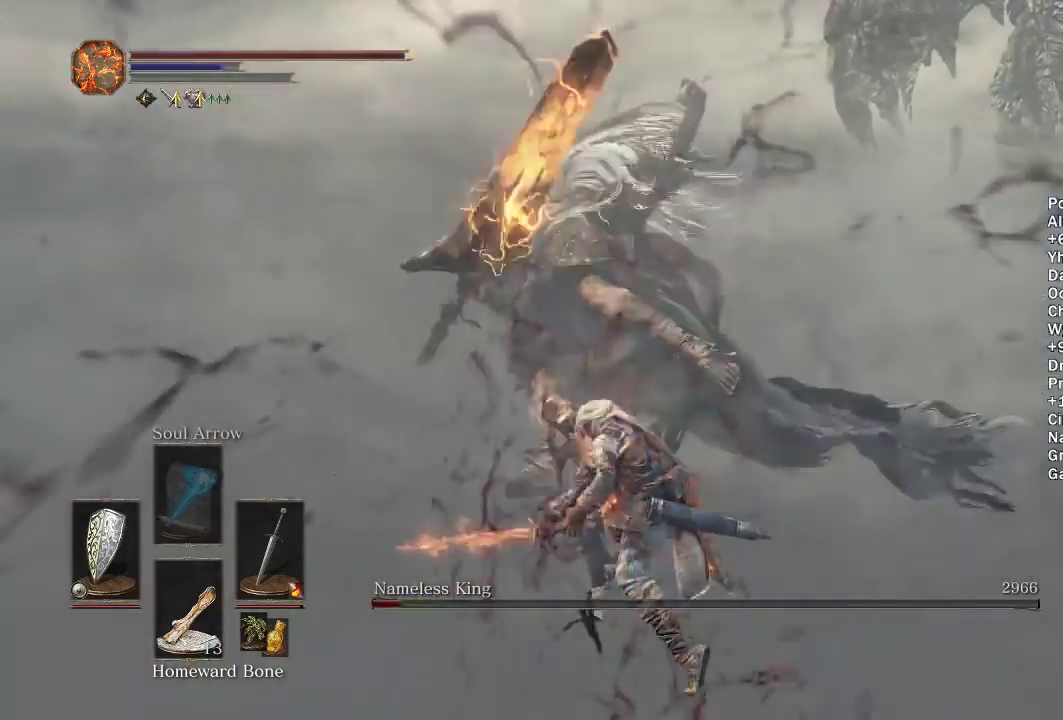
{"buttons": [], "left_stick": "up-right", "right_stick": "center", "events": [[233, "right_stick", "left"], [350, "right_stick", "center"]]}
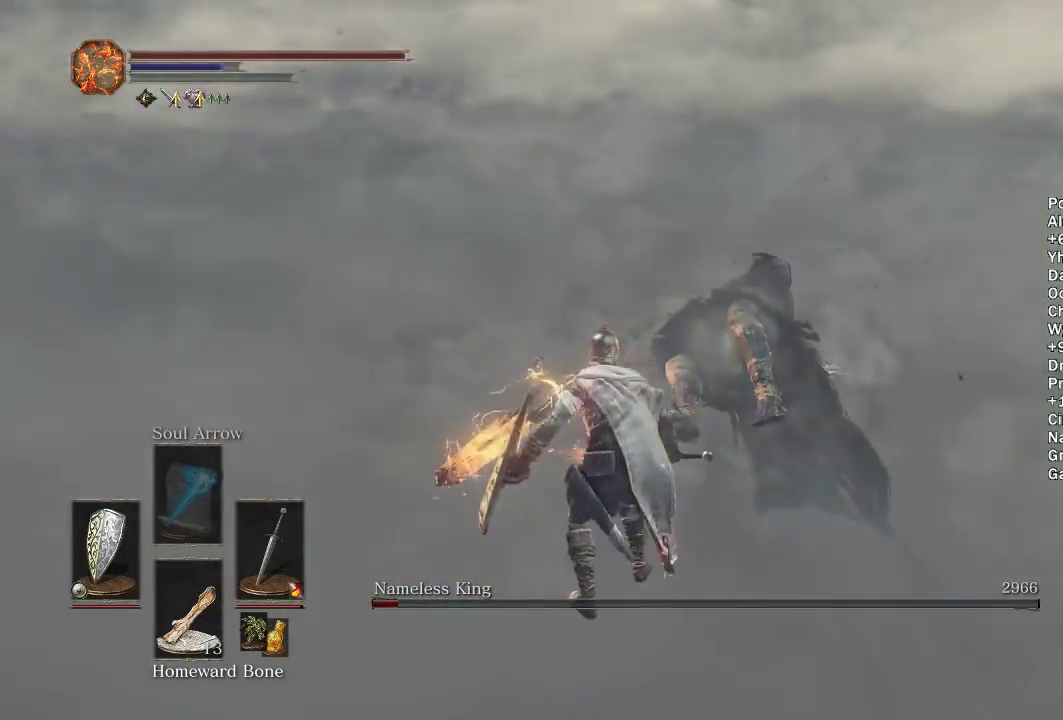
{"buttons": [], "left_stick": "right", "right_stick": "left", "events": [[17, "right_stick", "left"], [100, "left_stick", "right"], [117, "right_stick", "center"], [267, "right_stick", "left"], [367, "right_stick", "center"], [483, "right_stick", "left"]]}
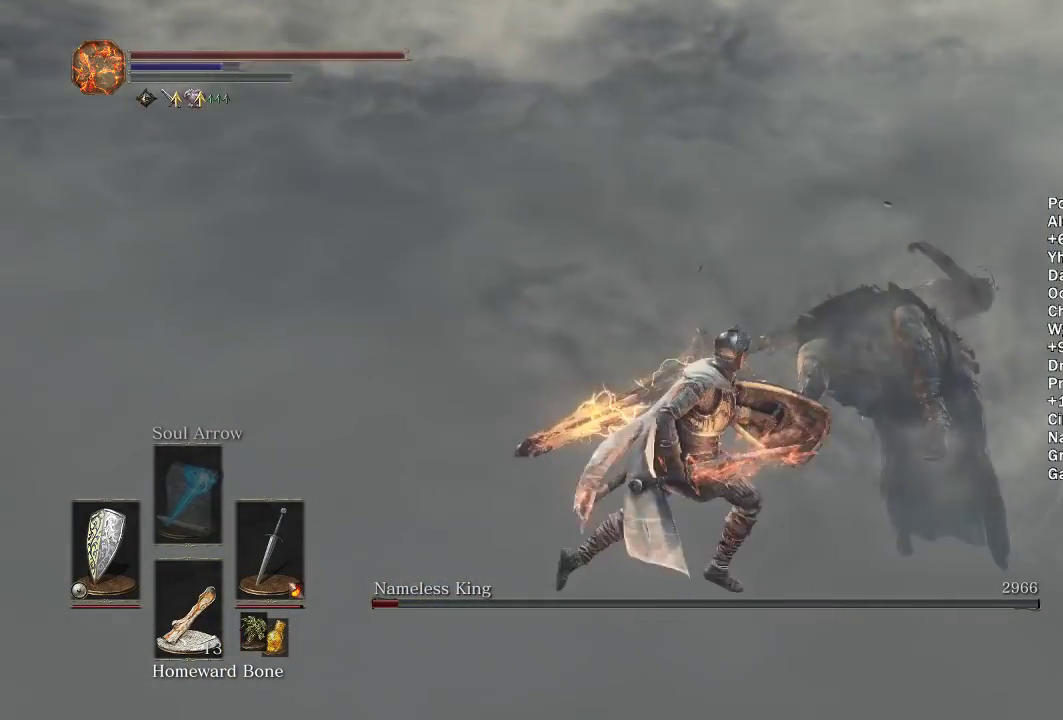
{"buttons": [], "left_stick": "right", "right_stick": "left", "events": [[117, "right_stick", "center"], [333, "right_stick", "left"]]}
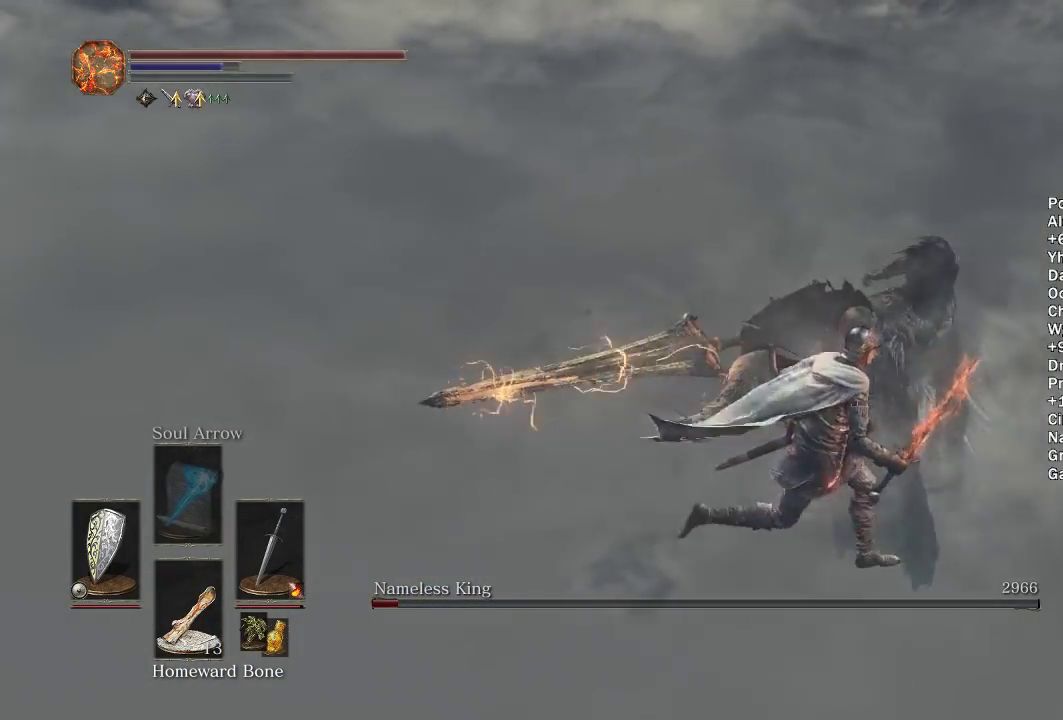
{"buttons": [], "left_stick": "up-right", "right_stick": "left", "events": [[450, "left_stick", "up-right"]]}
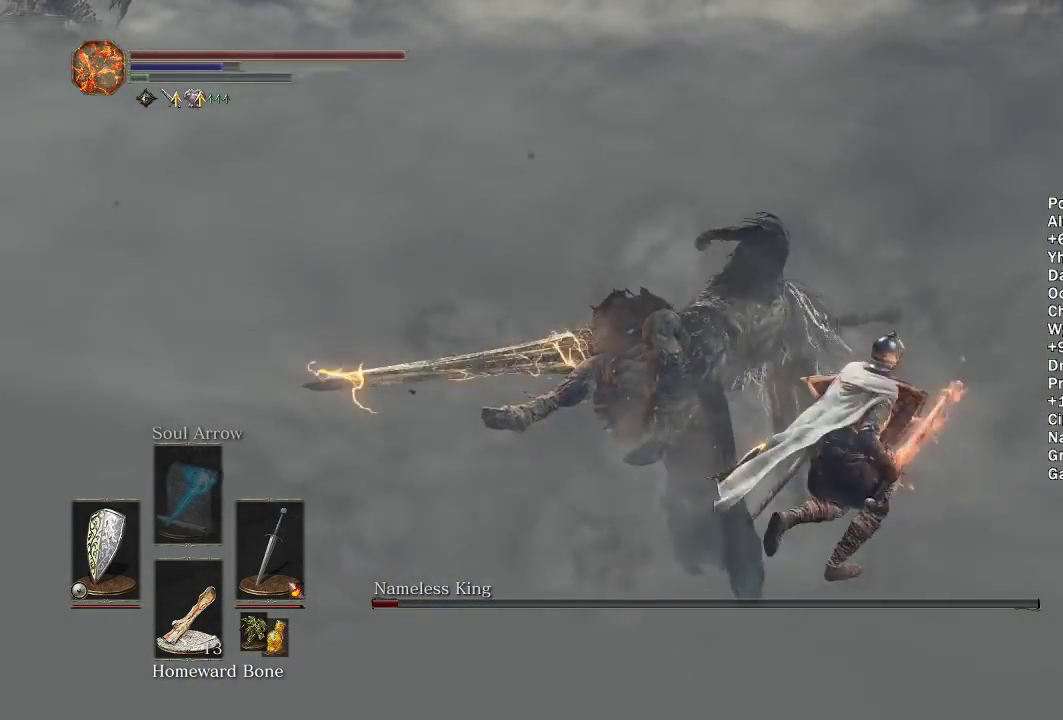
{"buttons": [], "left_stick": "up-left", "right_stick": "center", "events": [[50, "left_stick", "up"], [67, "R1", "down"], [133, "R1", "up"], [150, "left_stick", "up-left"], [467, "right_stick", "center"]]}
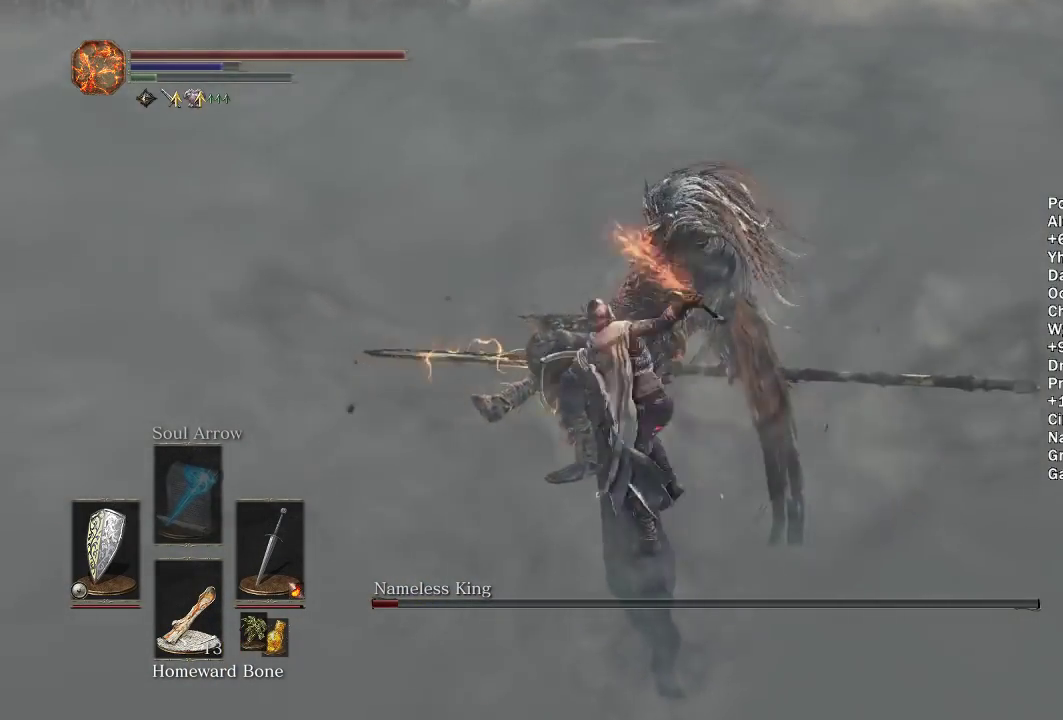
{"buttons": [], "left_stick": "down", "right_stick": "center", "events": [[50, "left_stick", "up"], [300, "left_stick", "down-left"], [367, "X", "down"], [417, "left_stick", "down"], [483, "X", "up"]]}
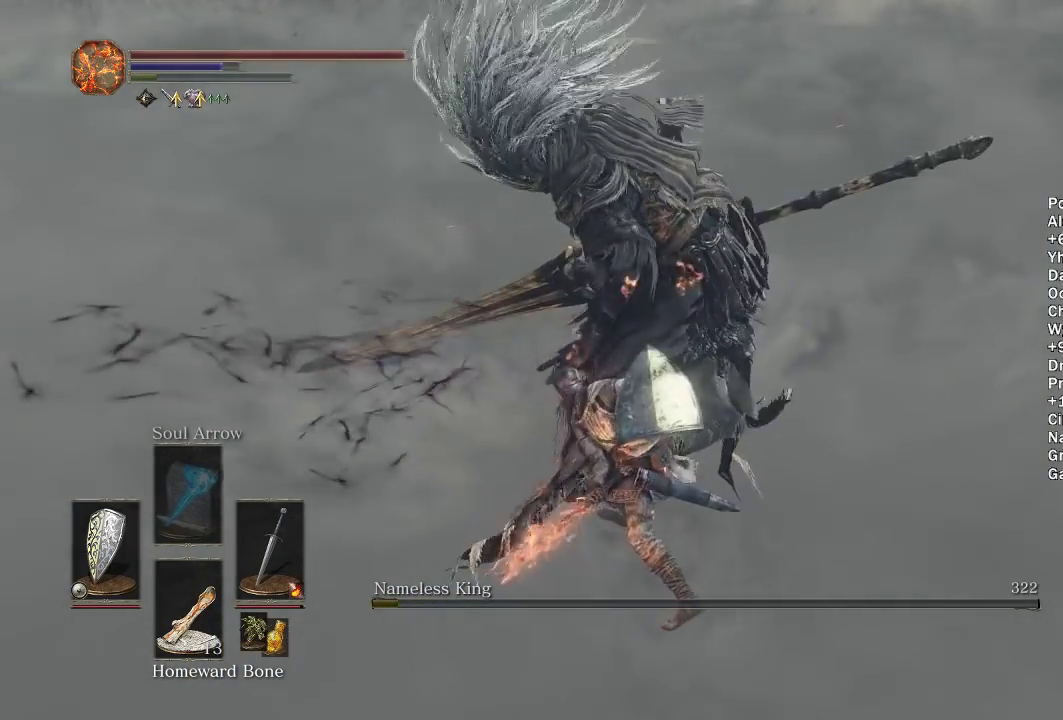
{"buttons": [], "left_stick": "center", "right_stick": "center", "events": [[333, "right_stick", "right"], [417, "right_stick", "center"], [483, "left_stick", "center"]]}
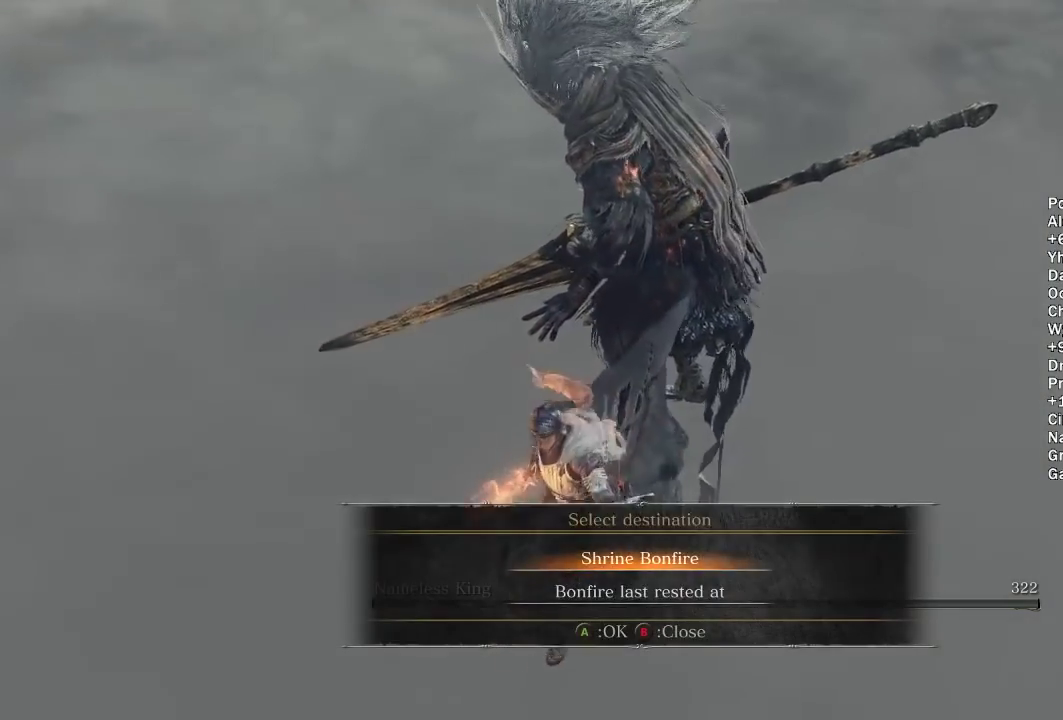
{"buttons": [], "left_stick": "center", "right_stick": "center", "events": []}
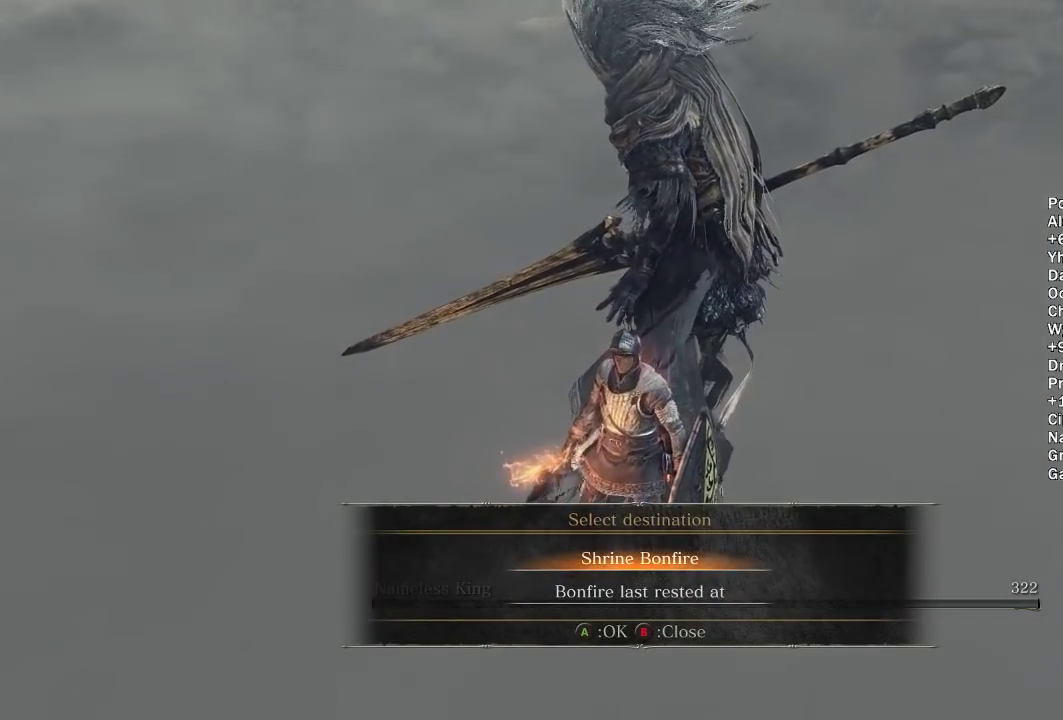
{"buttons": [], "left_stick": "center", "right_stick": "center", "events": []}
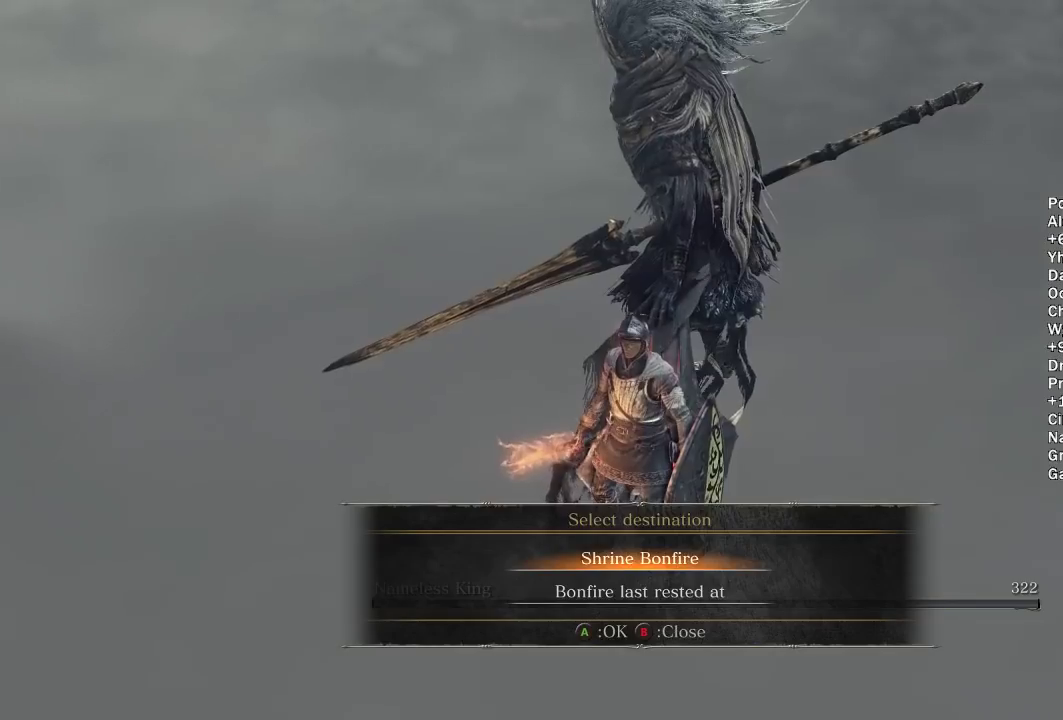
{"buttons": [], "left_stick": "center", "right_stick": "center", "events": []}
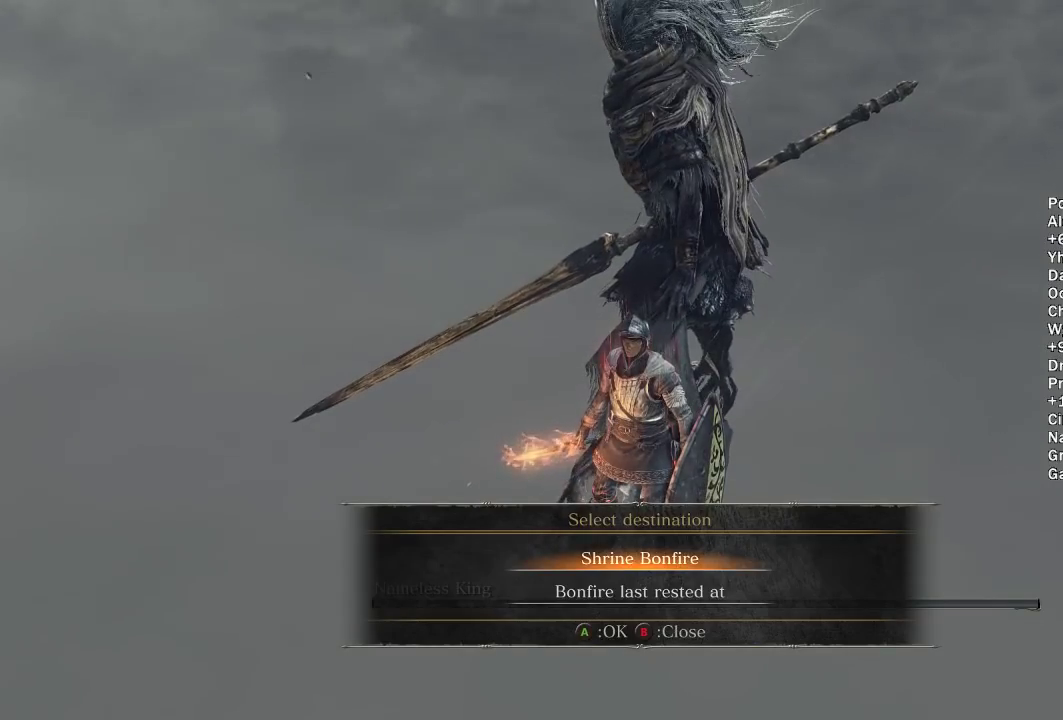
{"buttons": [], "left_stick": "center", "right_stick": "center", "events": []}
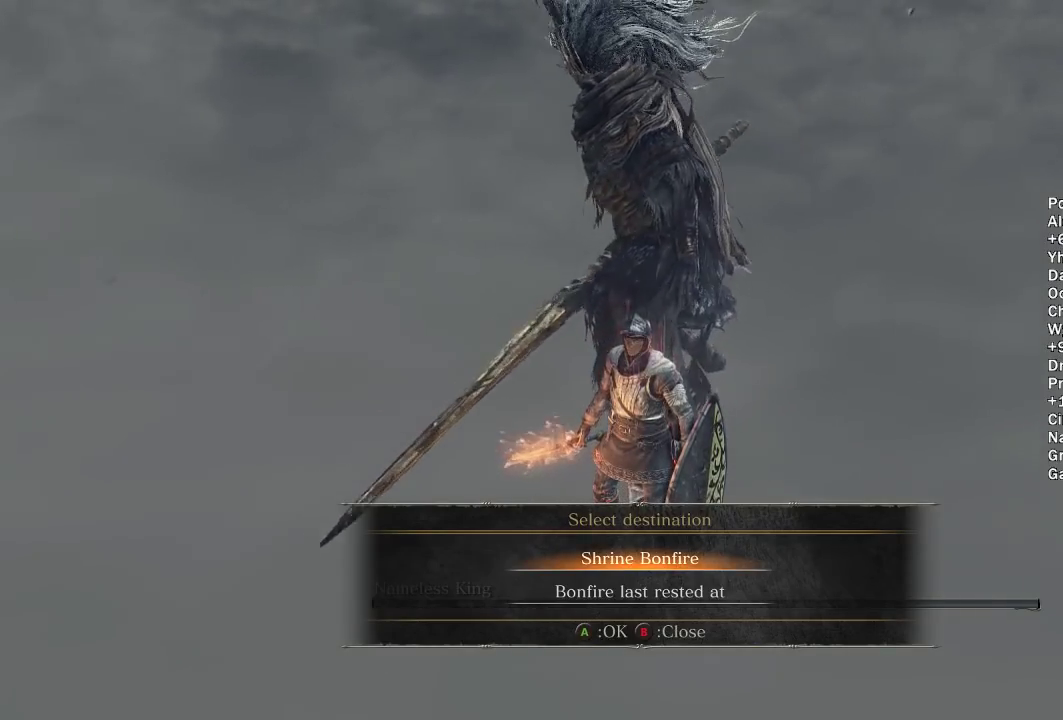
{"buttons": [], "left_stick": "center", "right_stick": "center", "events": []}
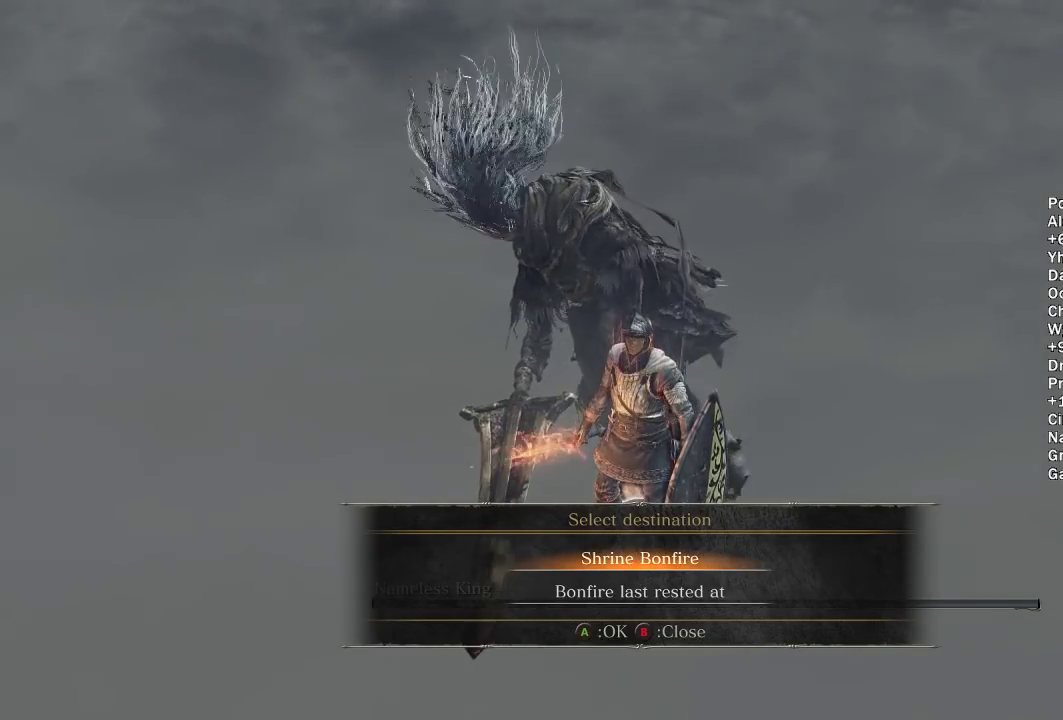
{"buttons": [], "left_stick": "center", "right_stick": "center", "events": []}
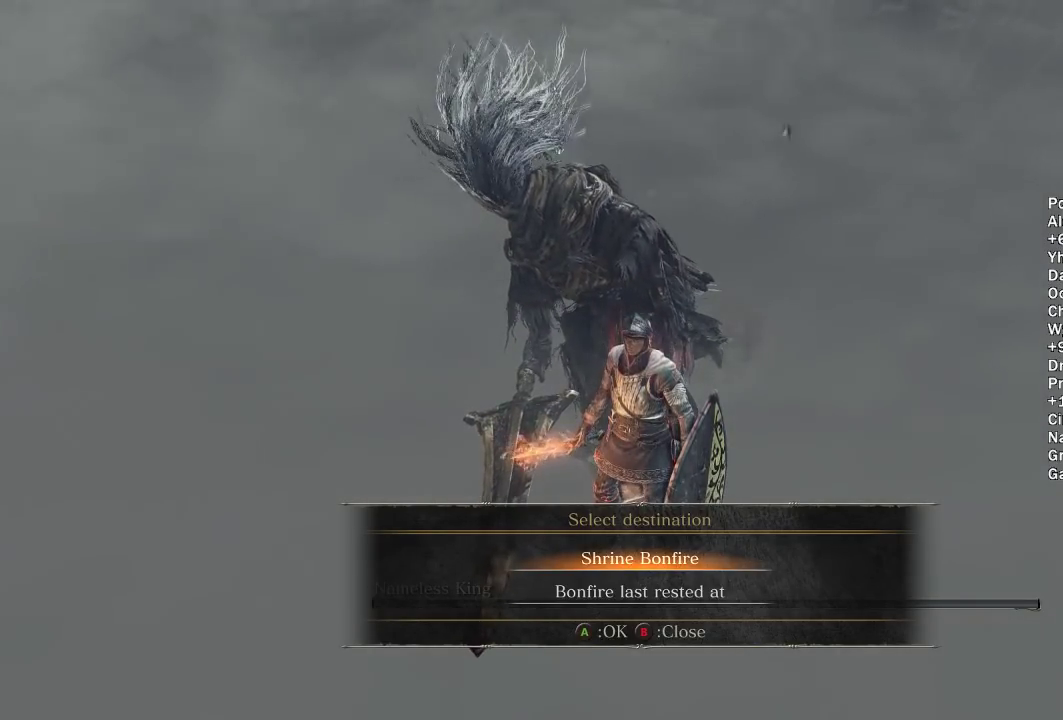
{"buttons": [], "left_stick": "center", "right_stick": "center", "events": []}
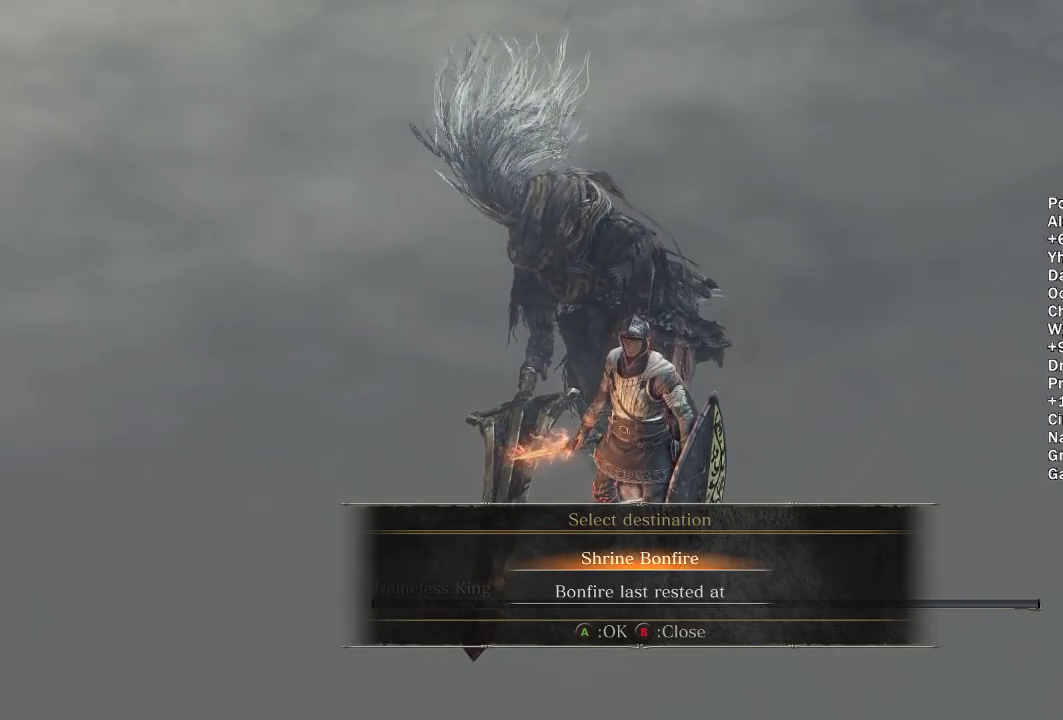
{"buttons": [], "left_stick": "center", "right_stick": "center", "events": []}
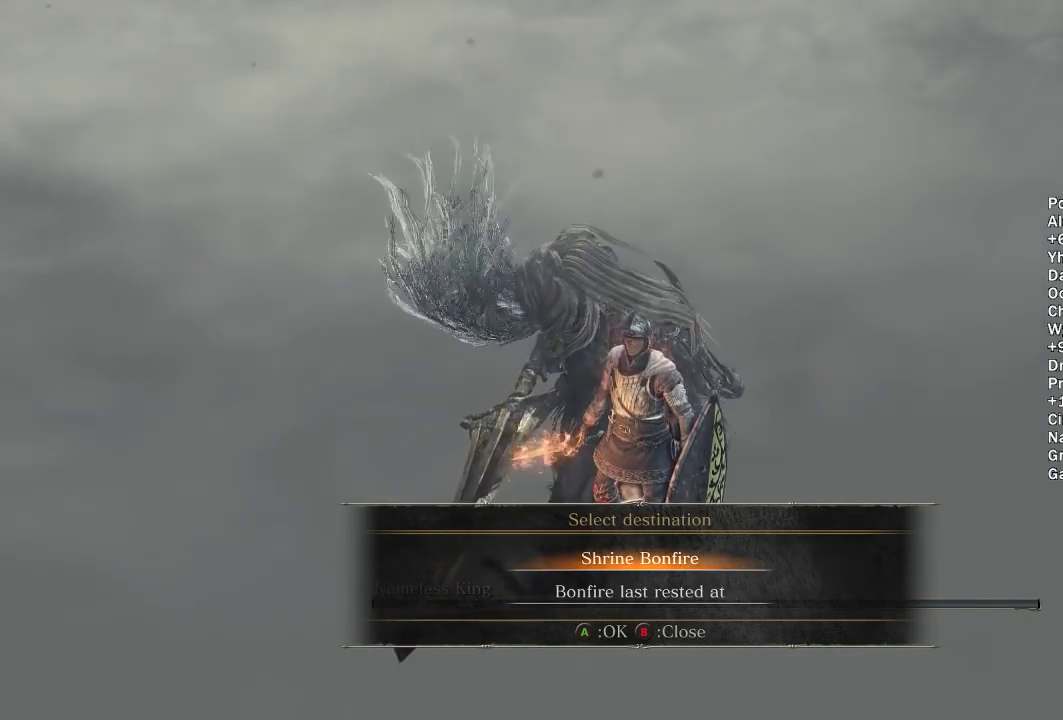
{"buttons": [], "left_stick": "center", "right_stick": "center", "events": []}
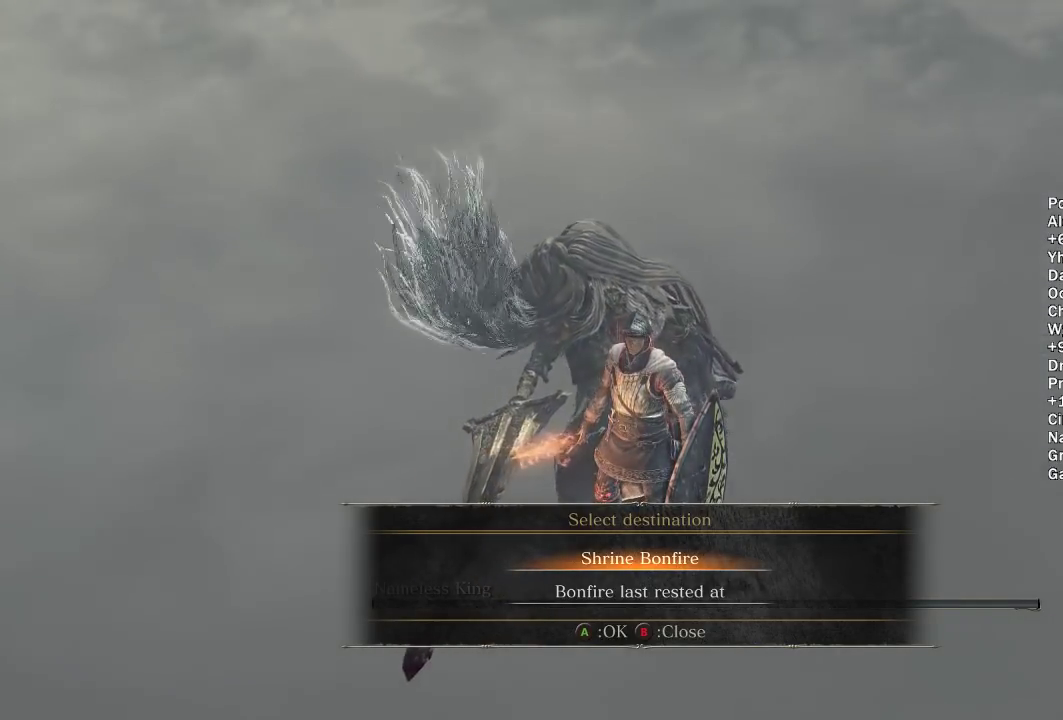
{"buttons": ["A"], "left_stick": "center", "right_stick": "center", "events": [[500, "A", "down"]]}
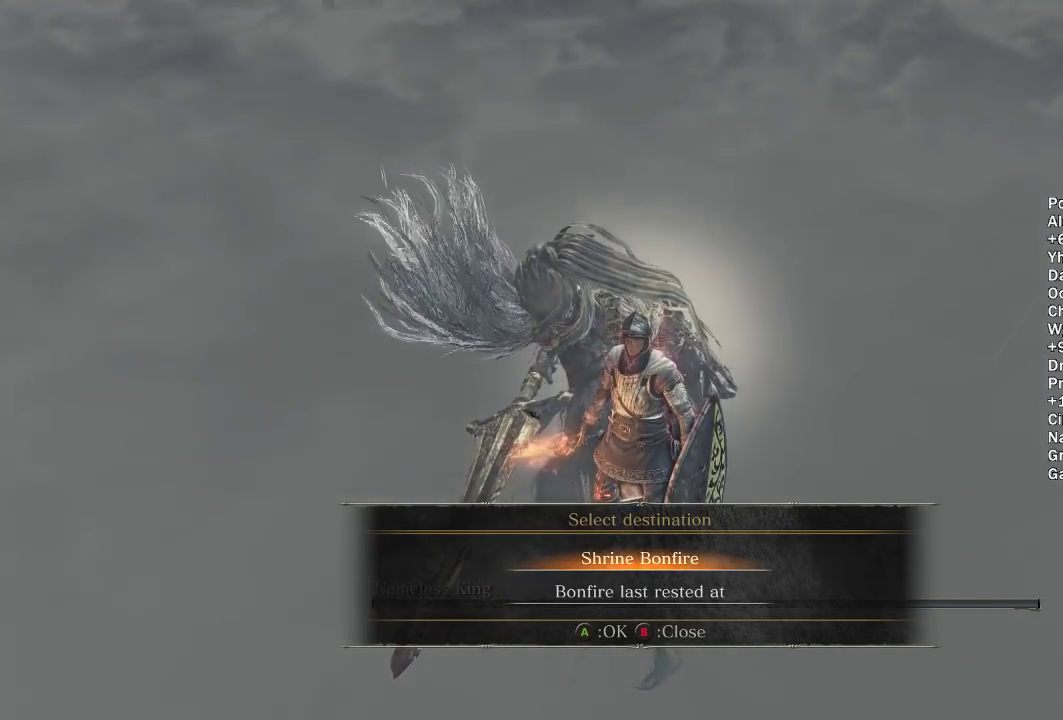
{"buttons": [], "left_stick": "center", "right_stick": "center", "events": [[100, "A", "up"]]}